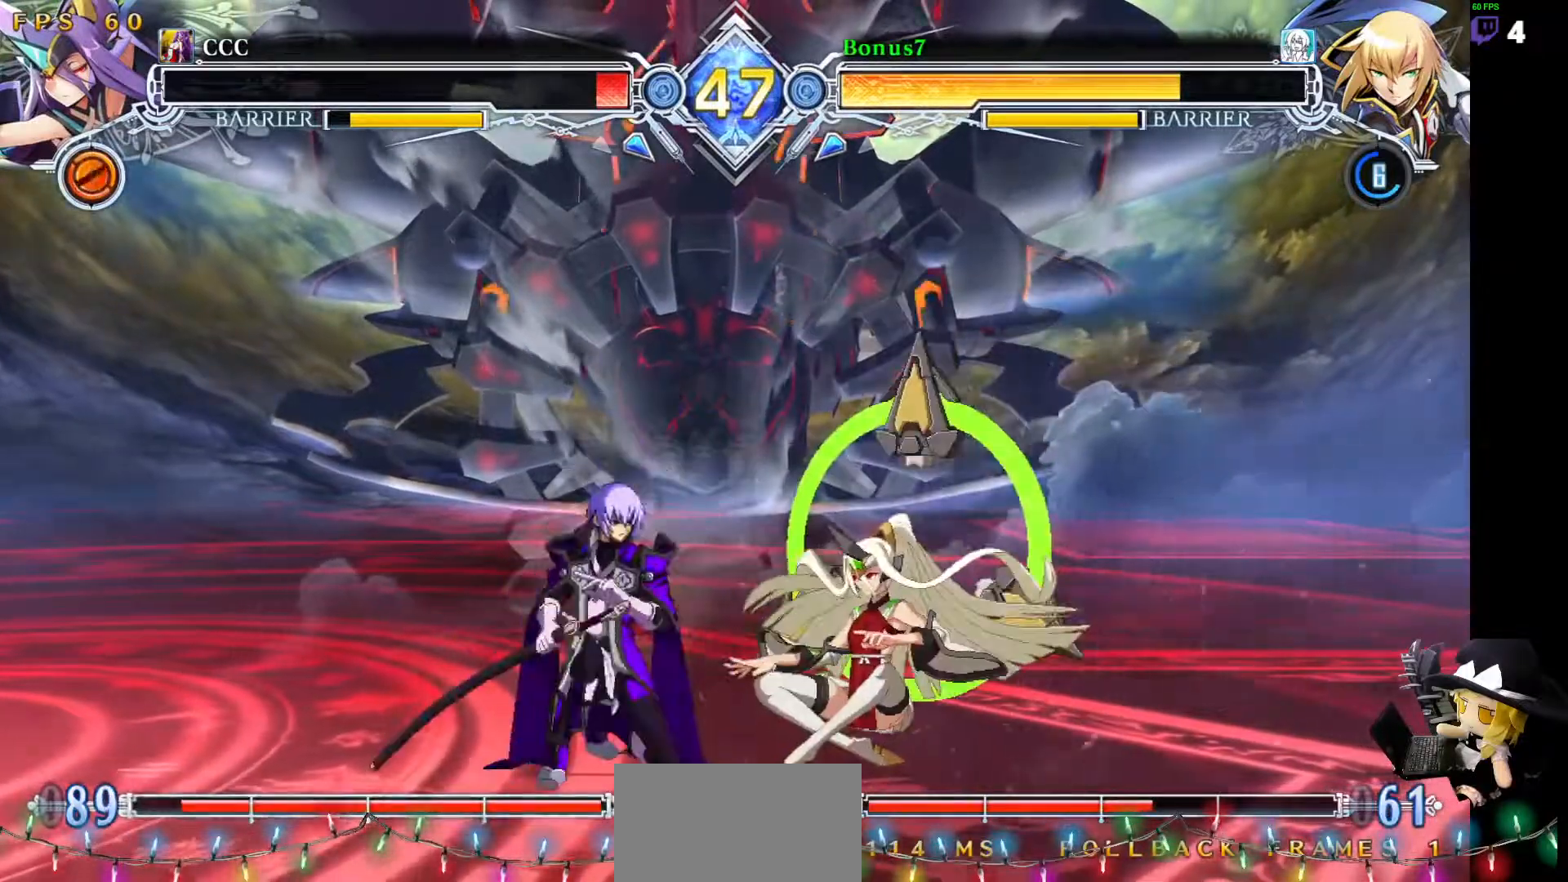
Gameplay with a controller (arcade stick); each line is a JSON object with the inputs held at the frame after it (dt_ms = milliseconds from this image to that frame). "events" lists button and stick changes between this image and that frame as [ms after this image, input, new state], when the widget could be followed in between. Not read: DPAD_DOWN L1 L3 R3 other_buttons.
{"dt_ms": 505, "buttons": ["DPAD_LEFT"], "events": [[101, "SQUARE", "down"], [202, "SQUARE", "up"]]}
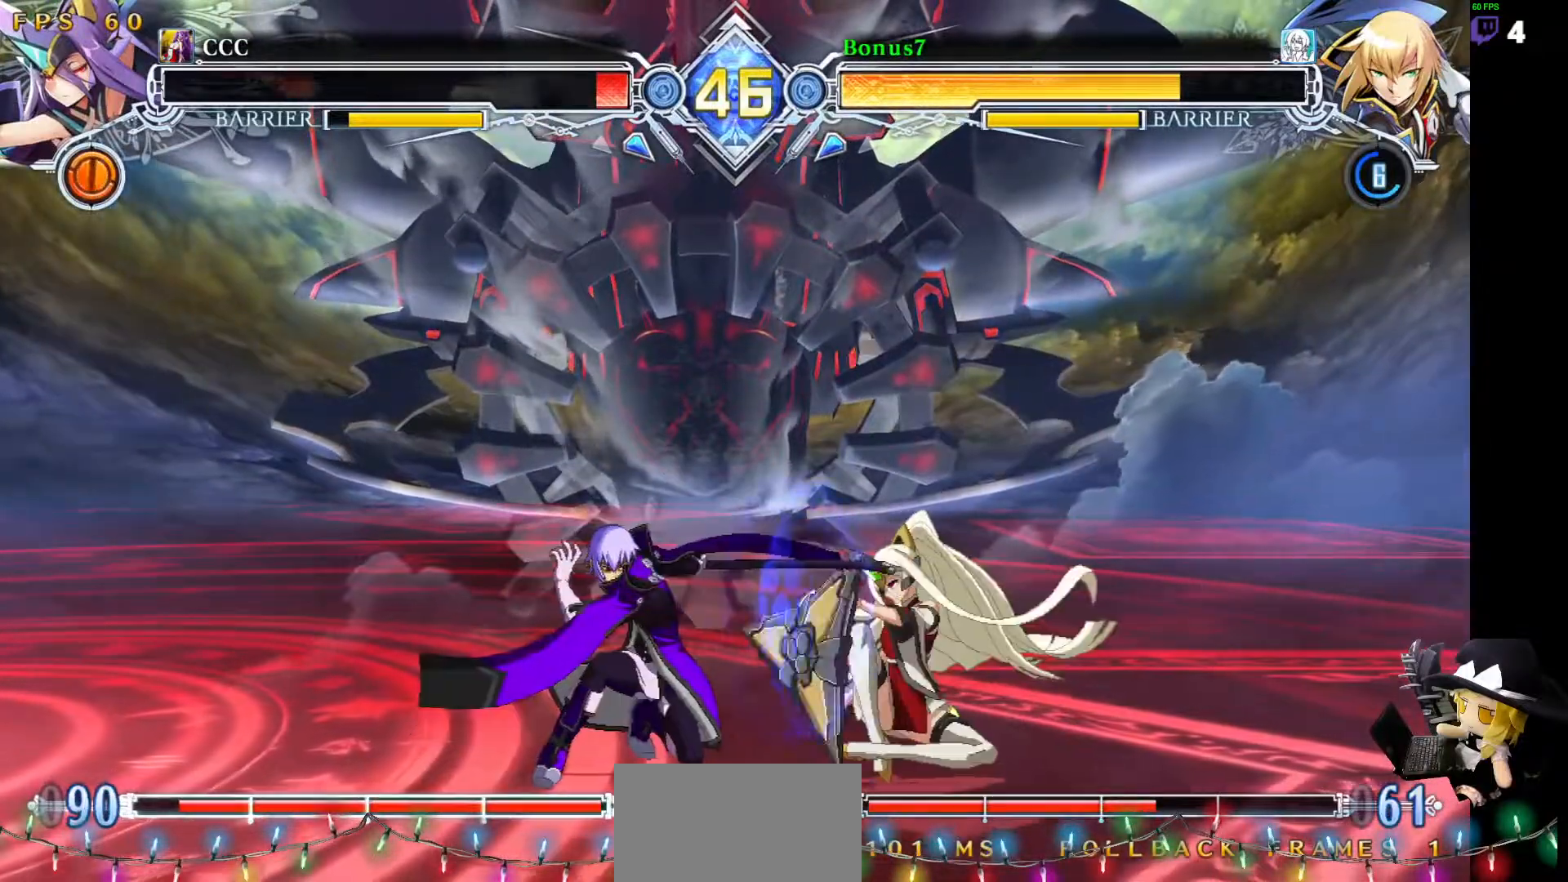
{"dt_ms": 489, "buttons": [], "events": [[270, "DPAD_LEFT", "up"], [321, "R1", "down"], [439, "R1", "up"]]}
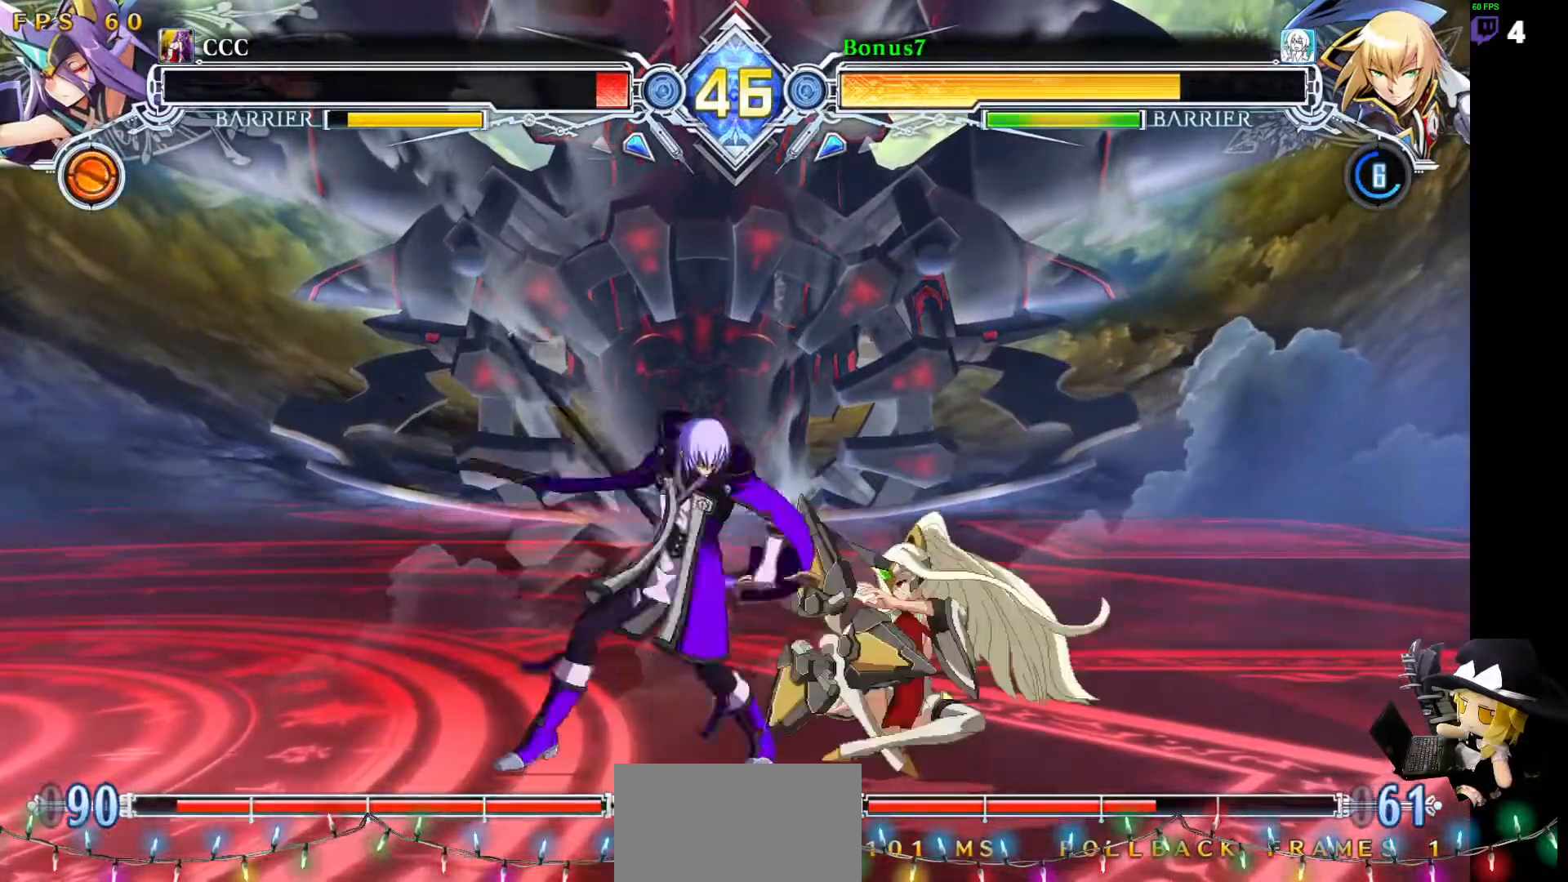
{"dt_ms": 506, "buttons": ["TRIANGLE", "DPAD_LEFT"], "events": [[51, "DPAD_RIGHT", "down"], [135, "R1", "down"], [253, "DPAD_RIGHT", "up"], [287, "R1", "up"], [422, "DPAD_LEFT", "down"], [506, "TRIANGLE", "down"]]}
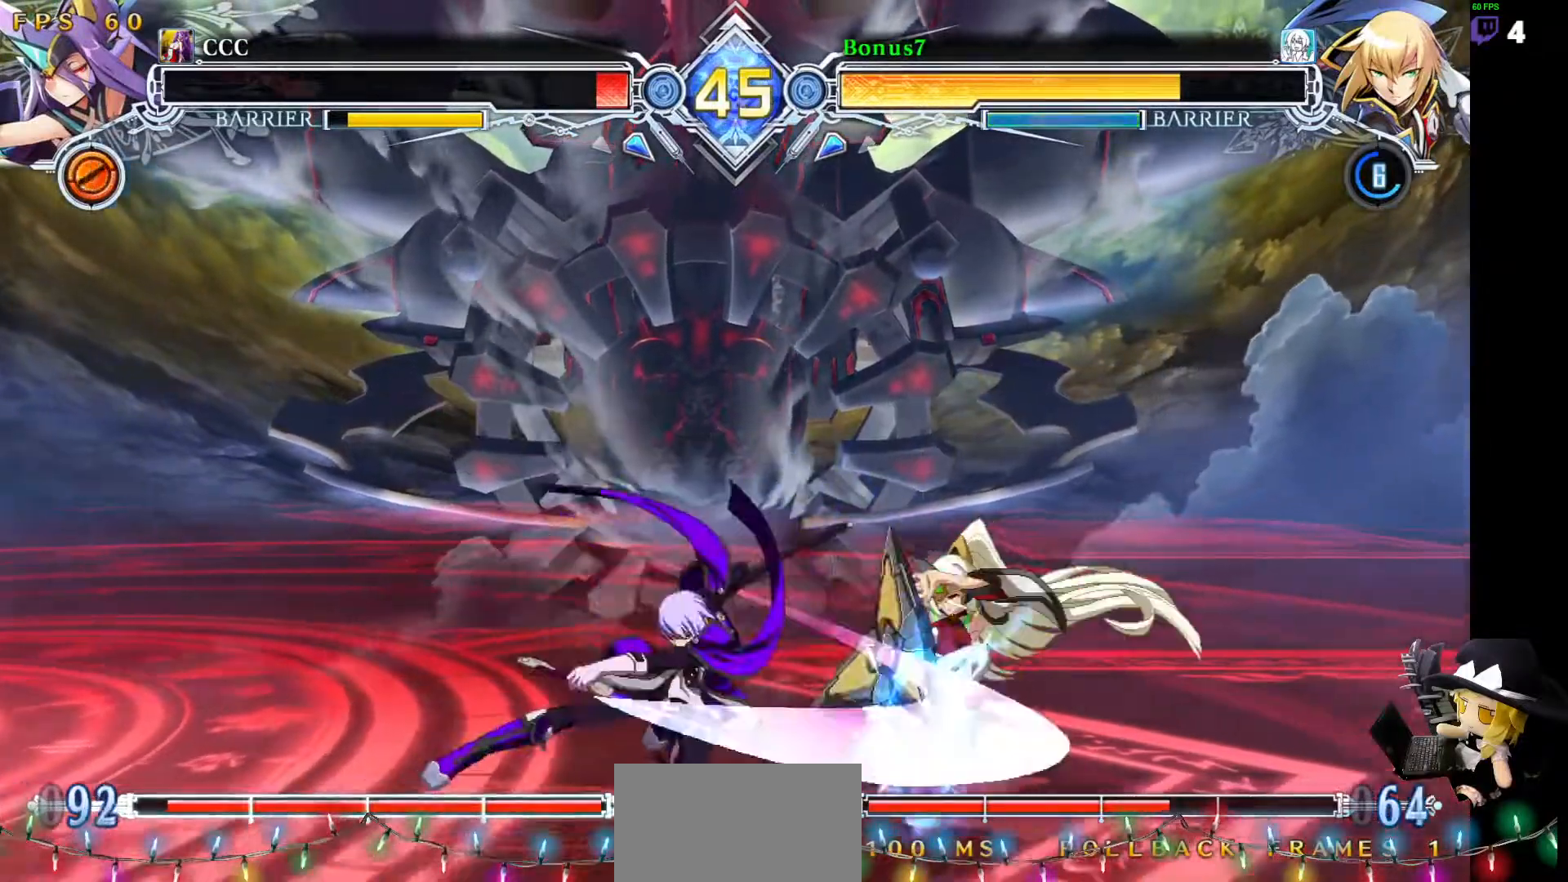
{"dt_ms": 506, "buttons": ["DPAD_RIGHT"], "events": [[34, "DPAD_LEFT", "up"], [185, "TRIANGLE", "up"], [388, "R1", "down"], [404, "SQUARE", "down"], [404, "TRIANGLE", "down"], [472, "DPAD_RIGHT", "down"], [472, "R1", "up"], [506, "SQUARE", "up"], [506, "TRIANGLE", "up"]]}
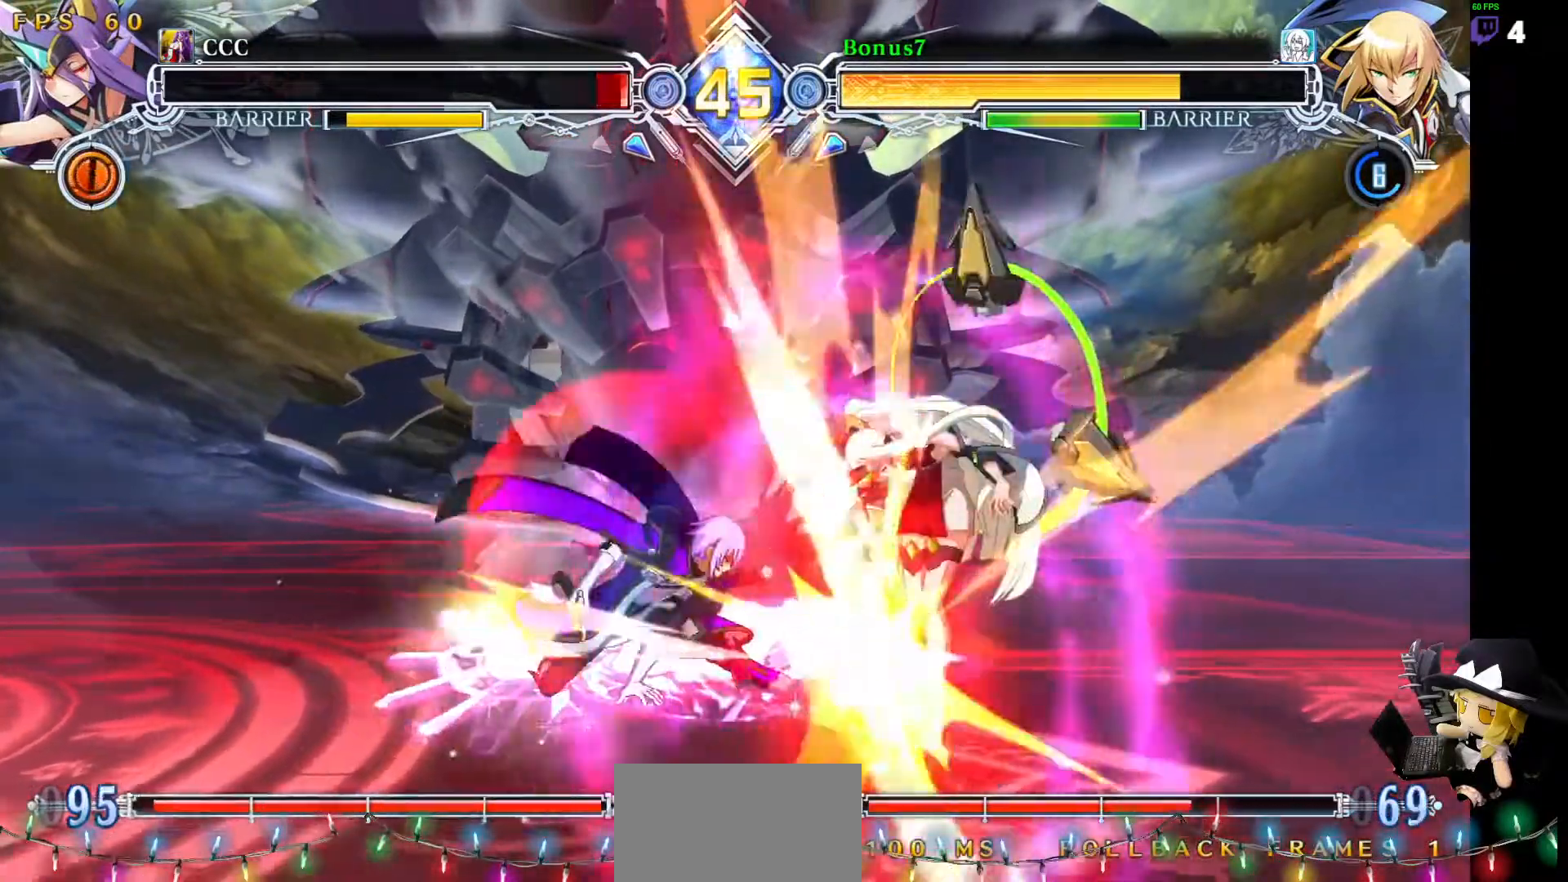
{"dt_ms": 488, "buttons": ["R1"]}
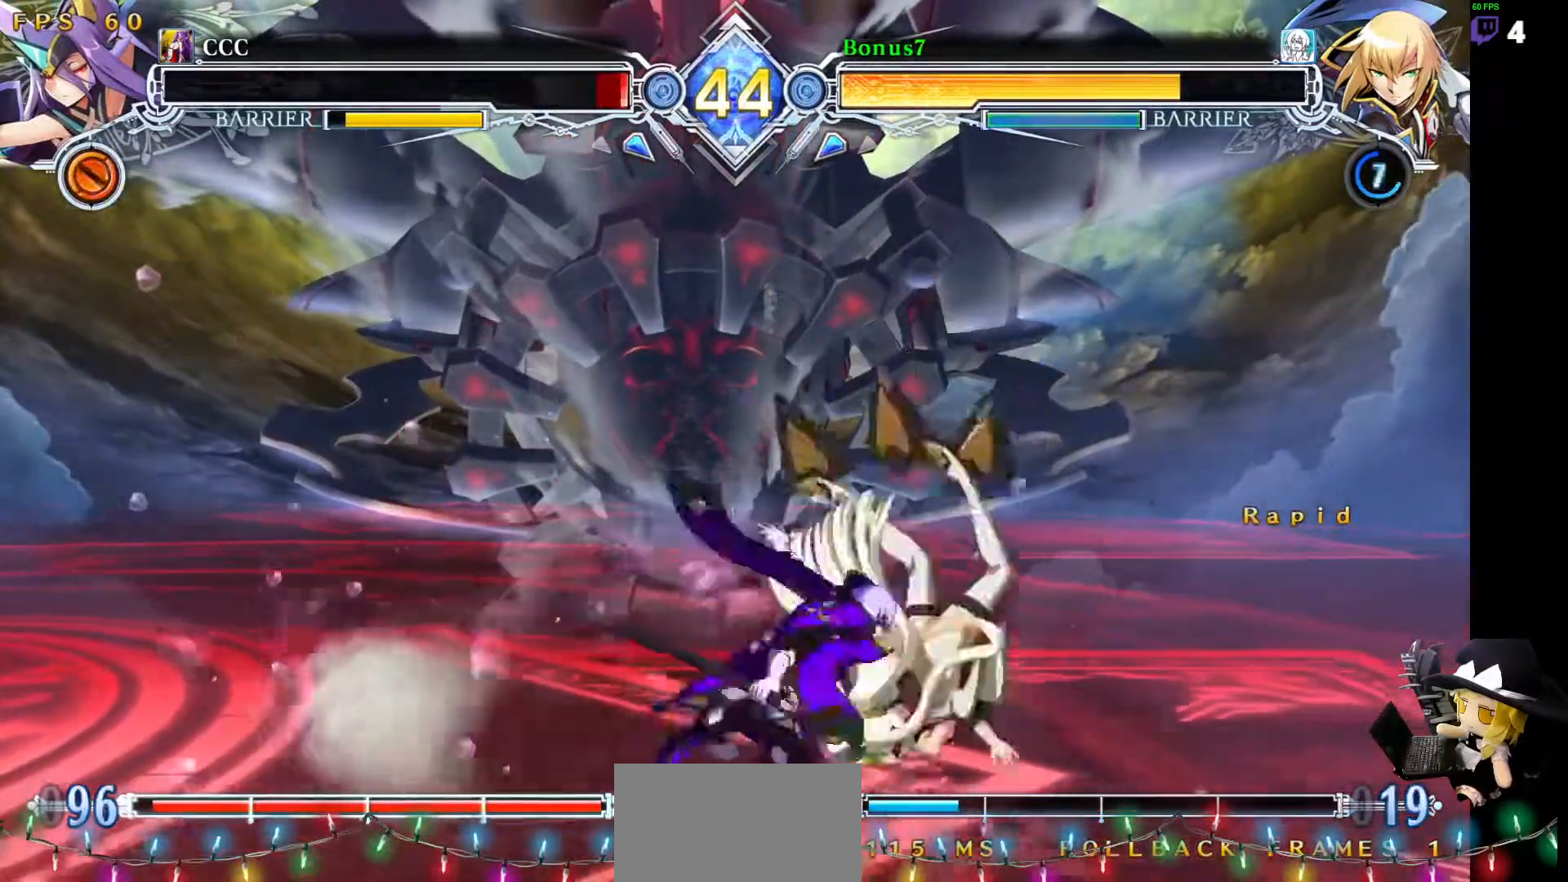
{"dt_ms": 506, "buttons": ["DPAD_RIGHT"], "events": [[102, "R1", "up"], [321, "DPAD_RIGHT", "down"], [405, "DPAD_RIGHT", "up"], [456, "DPAD_RIGHT", "down"]]}
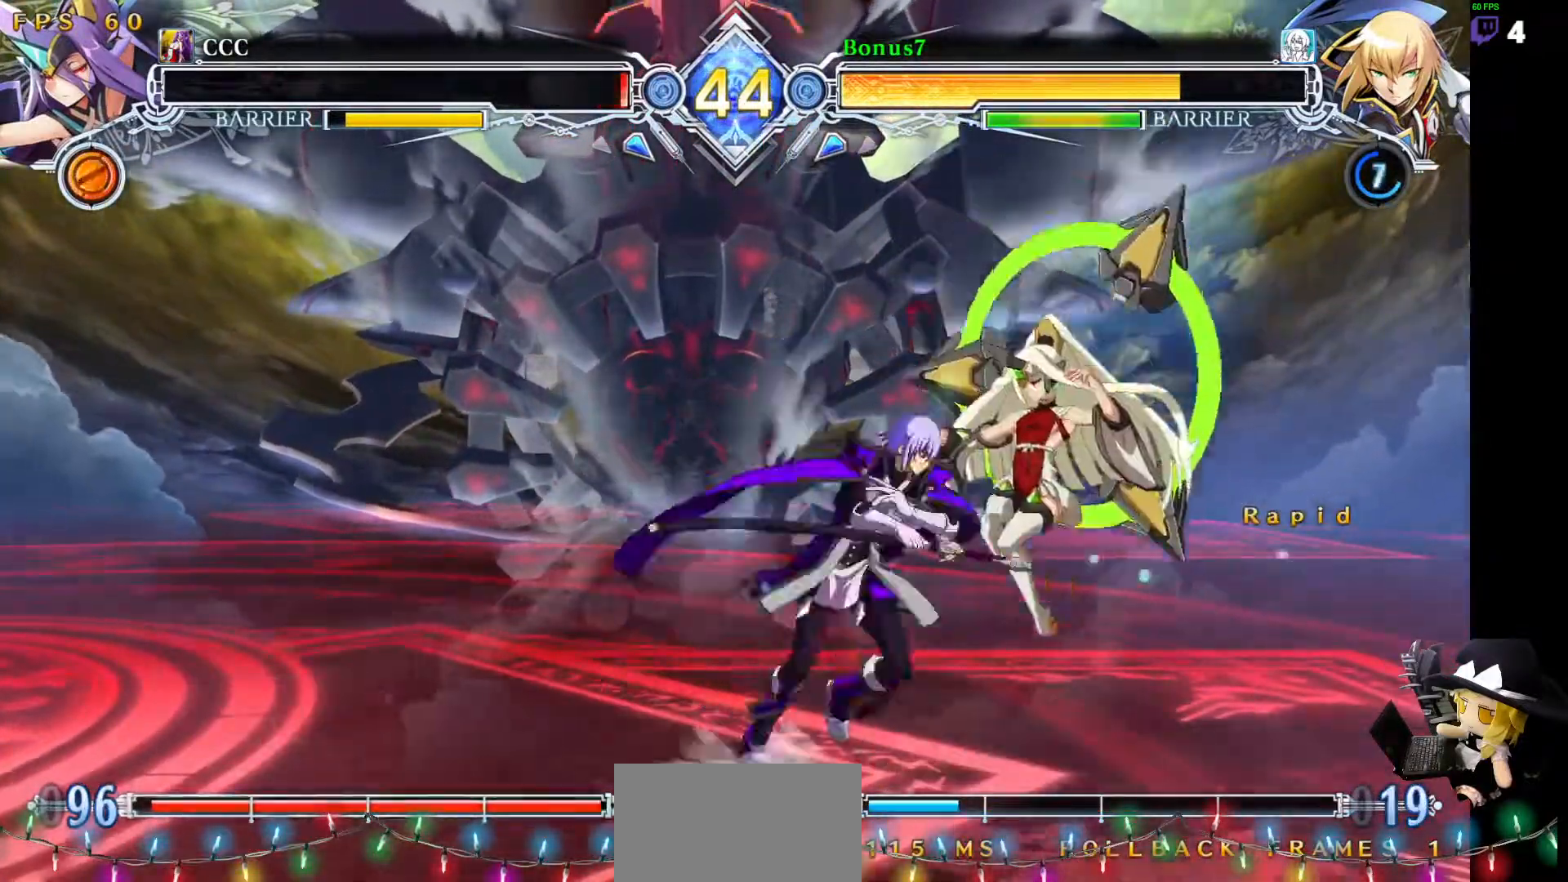
{"dt_ms": 995, "buttons": []}